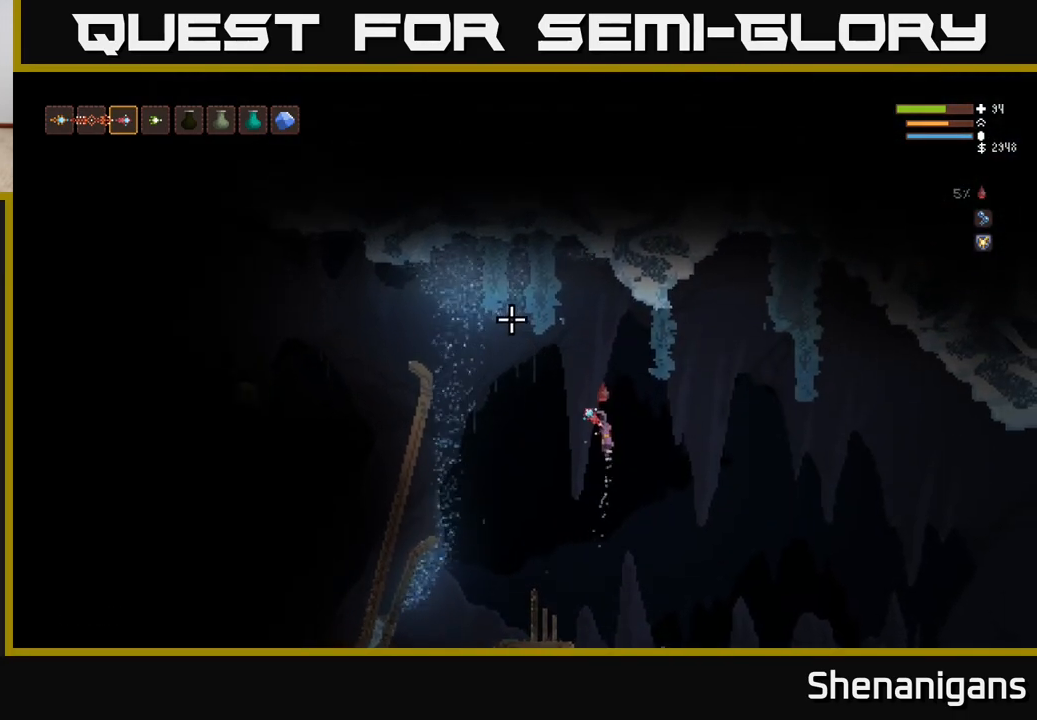
Gameplay with a controller (Xbox layout); each line is a JSON object with the inputs held at the frame after it. "events" lists button and stick changes between this image and that frame as [ms after this image, input, new state], when the widget could be followed in between.
{"buttons": ["L2"], "left_stick": "center", "right_stick": "up-left", "events": []}
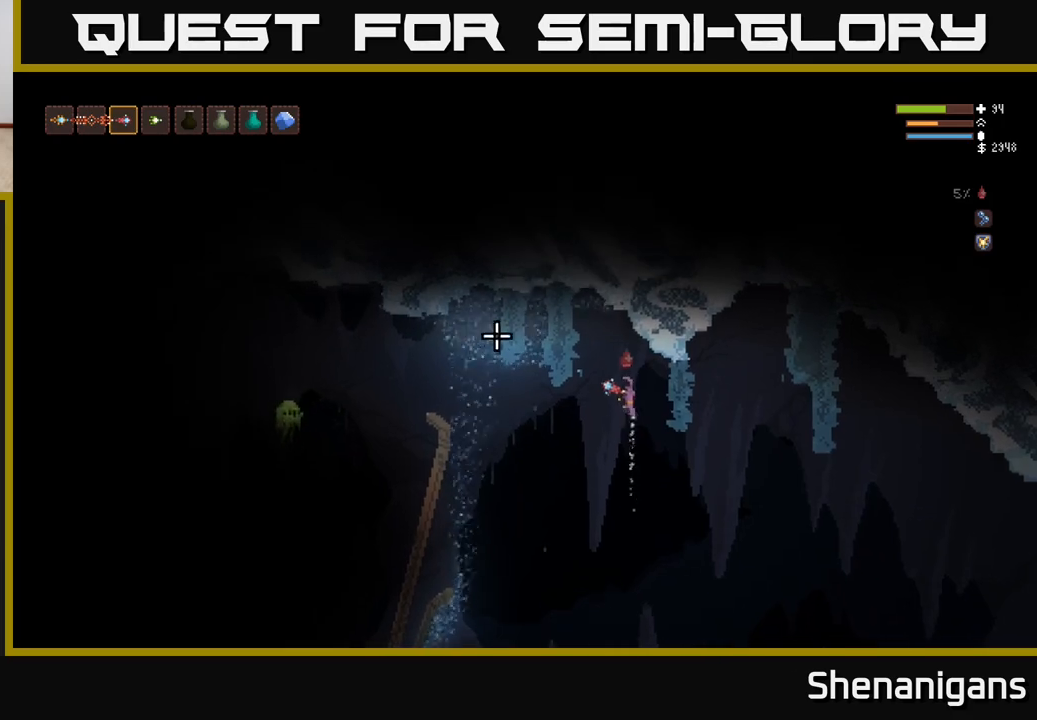
{"buttons": [], "left_stick": "center", "right_stick": "up-left", "events": [[100, "L2", "up"], [200, "R2", "down"], [267, "R2", "up"]]}
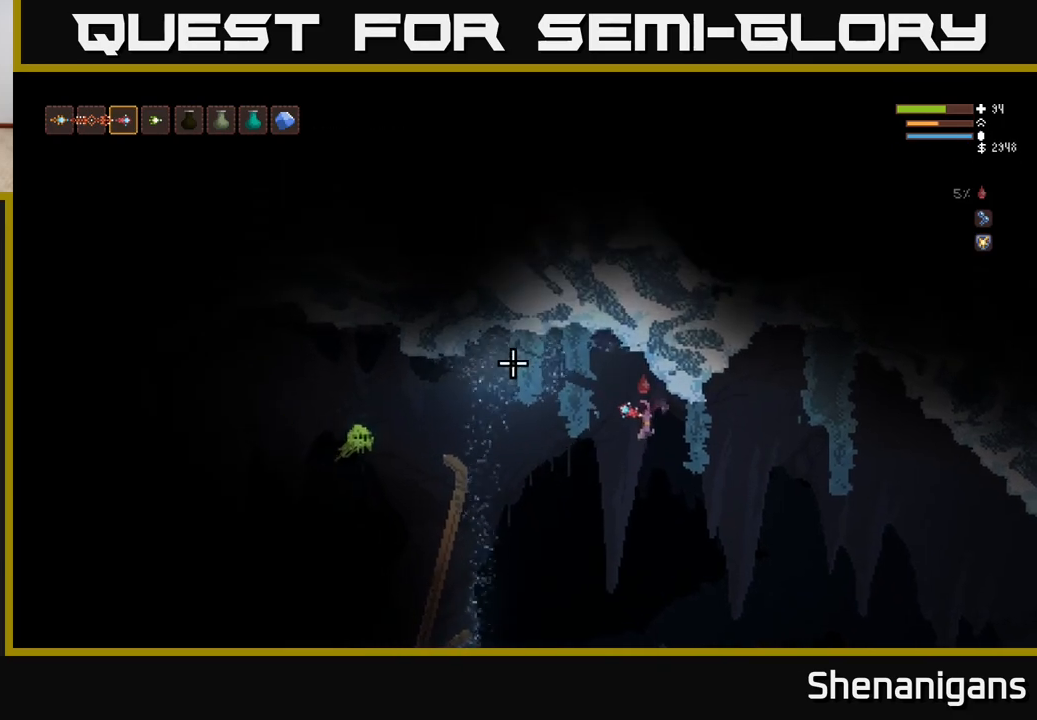
{"buttons": [], "left_stick": "center", "right_stick": "up-left", "events": [[50, "left_stick", "left"], [200, "left_stick", "center"], [250, "left_stick", "right"], [350, "left_stick", "center"]]}
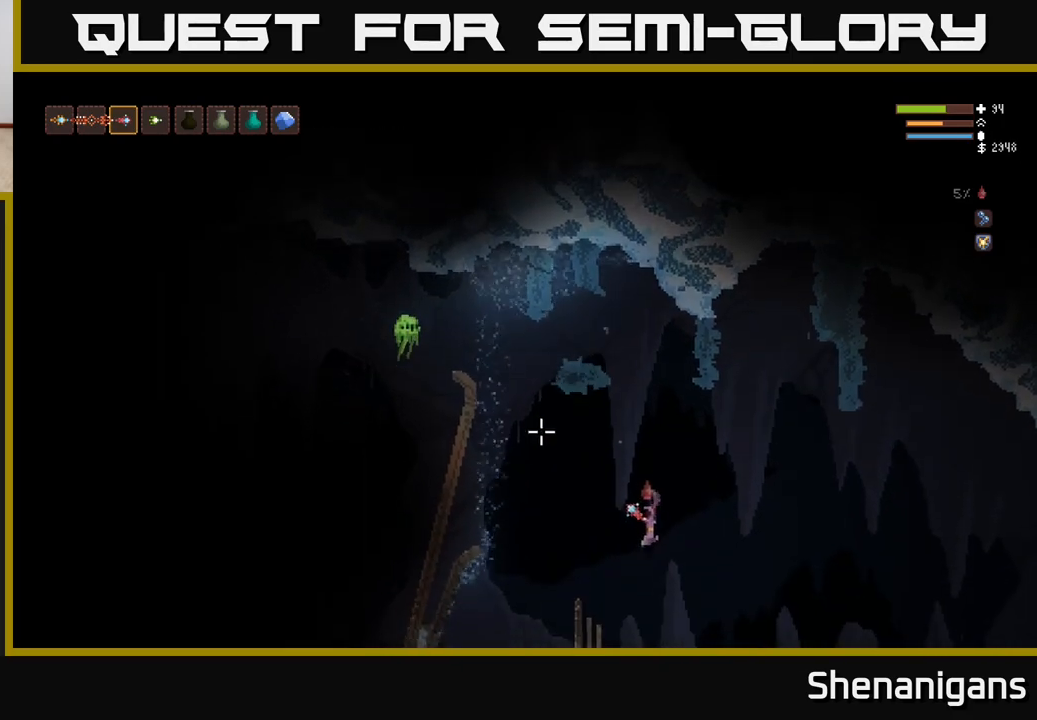
{"buttons": ["L2"], "left_stick": "left", "right_stick": "up-left", "events": [[33, "L2", "down"], [33, "left_stick", "right"], [250, "left_stick", "center"], [300, "left_stick", "left"], [400, "R1", "down"], [467, "R1", "up"]]}
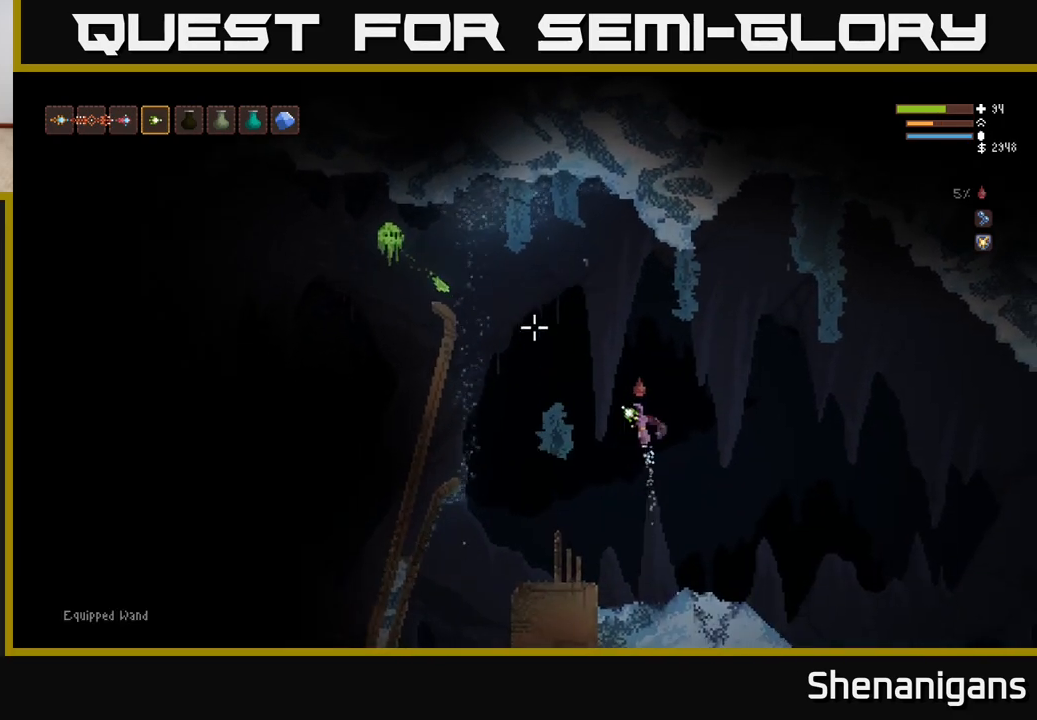
{"buttons": [], "left_stick": "right", "right_stick": "up-left", "events": [[150, "L2", "up"], [200, "L2", "down"], [217, "left_stick", "right"], [233, "R2", "down"], [300, "R2", "up"], [383, "L2", "up"]]}
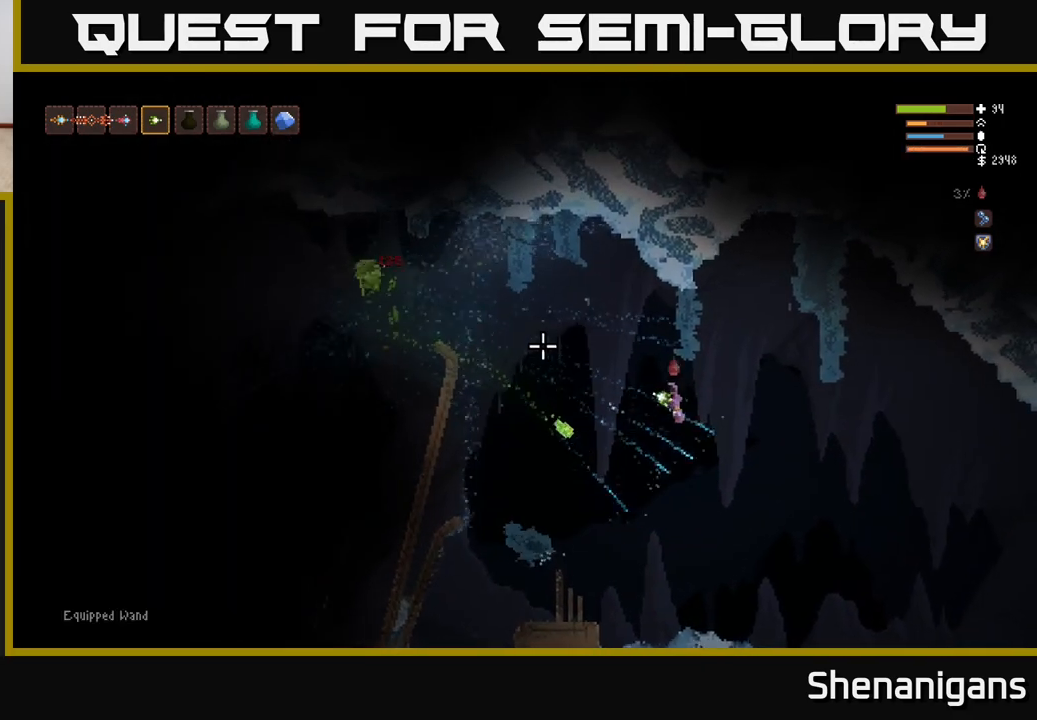
{"buttons": [], "left_stick": "center", "right_stick": "up-left", "events": [[217, "left_stick", "center"], [283, "L2", "down"], [433, "L2", "up"]]}
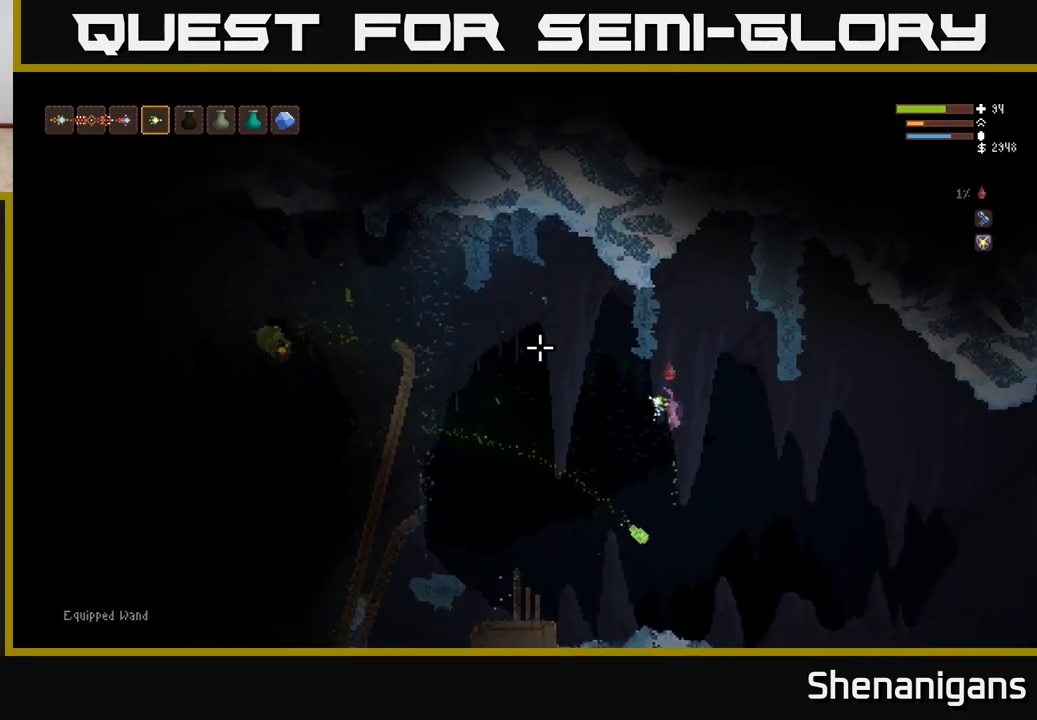
{"buttons": ["L2"], "left_stick": "center", "right_stick": "up-left", "events": [[267, "L1", "down"], [367, "L1", "up"], [500, "L2", "down"]]}
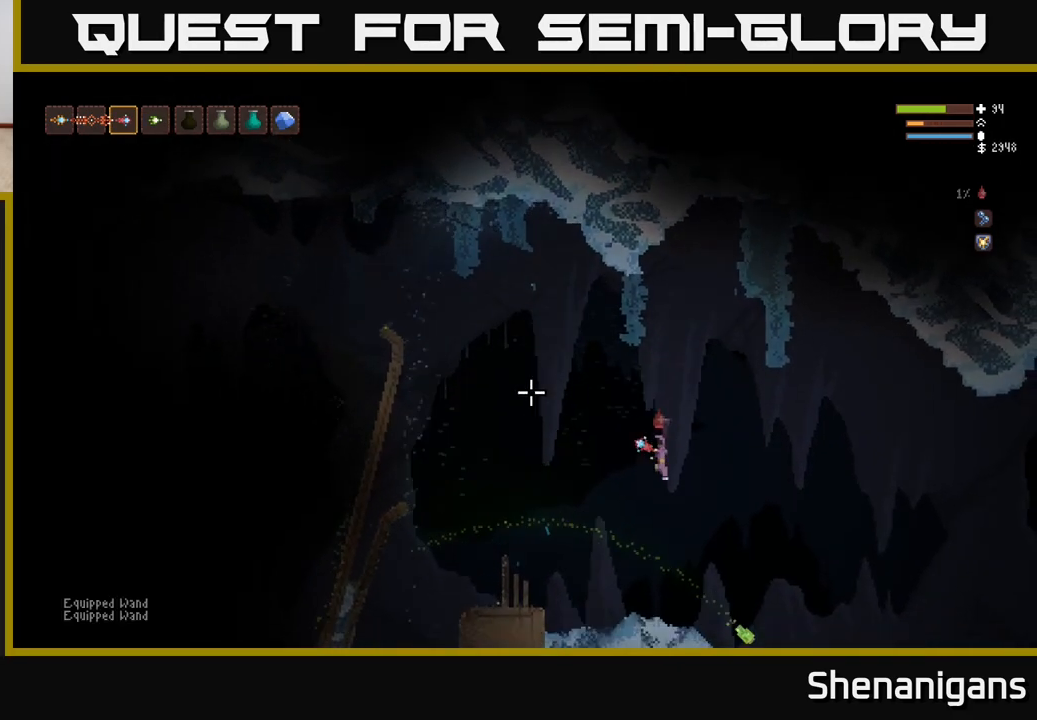
{"buttons": [], "left_stick": "center", "right_stick": "up-left", "events": [[17, "left_stick", "right"], [150, "L2", "up"], [150, "left_stick", "center"]]}
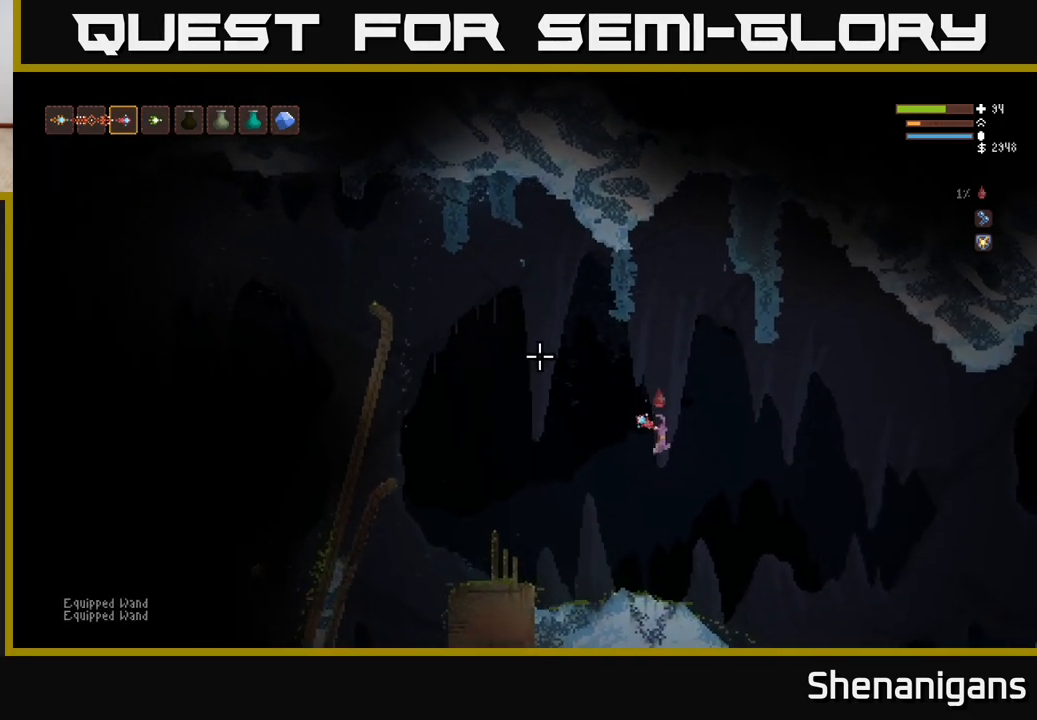
{"buttons": [], "left_stick": "left", "right_stick": "up-left", "events": [[33, "L2", "down"], [150, "L2", "up"], [383, "left_stick", "left"]]}
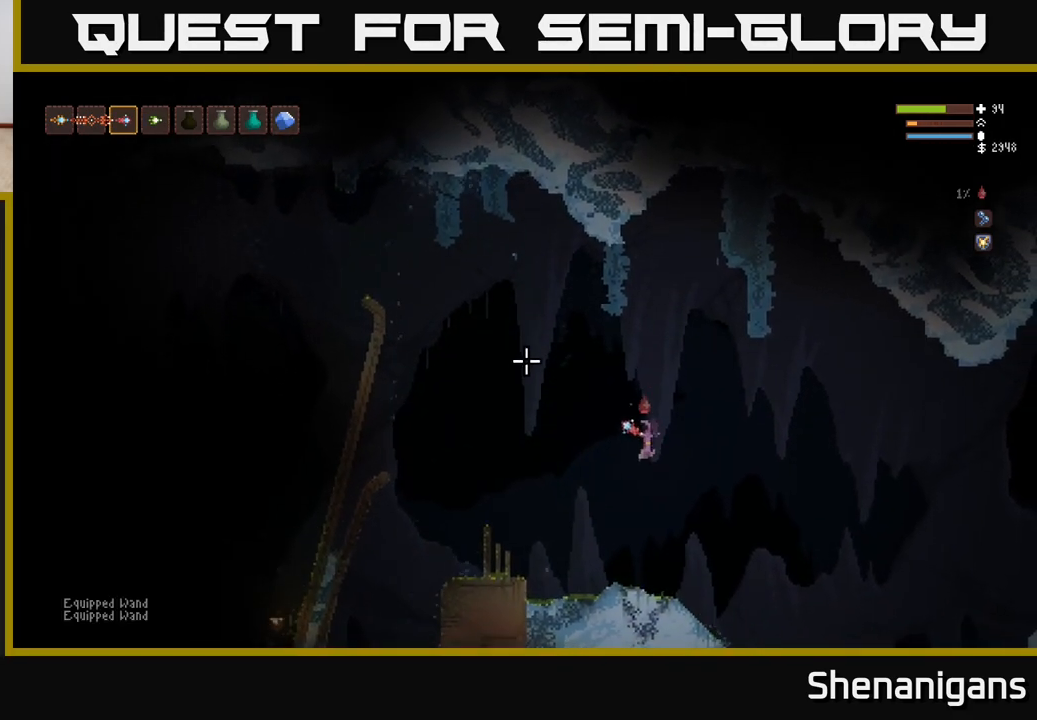
{"buttons": [], "left_stick": "center", "right_stick": "up-left", "events": [[17, "left_stick", "center"]]}
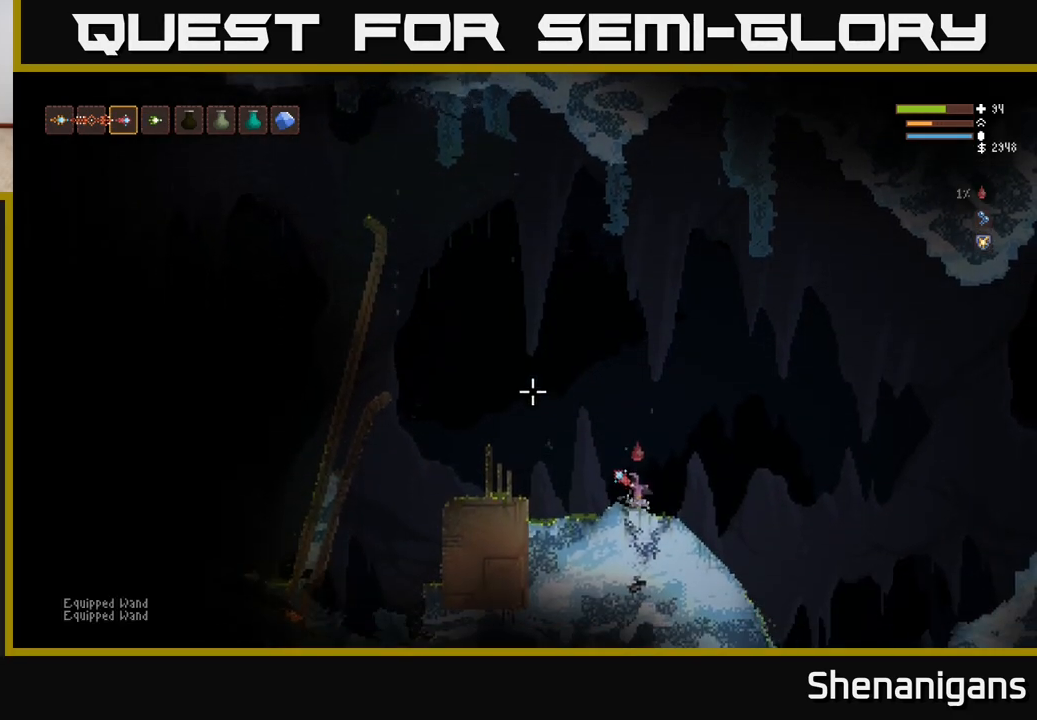
{"buttons": ["L2"], "left_stick": "left", "right_stick": "up-left", "events": [[117, "left_stick", "left"], [133, "L2", "down"]]}
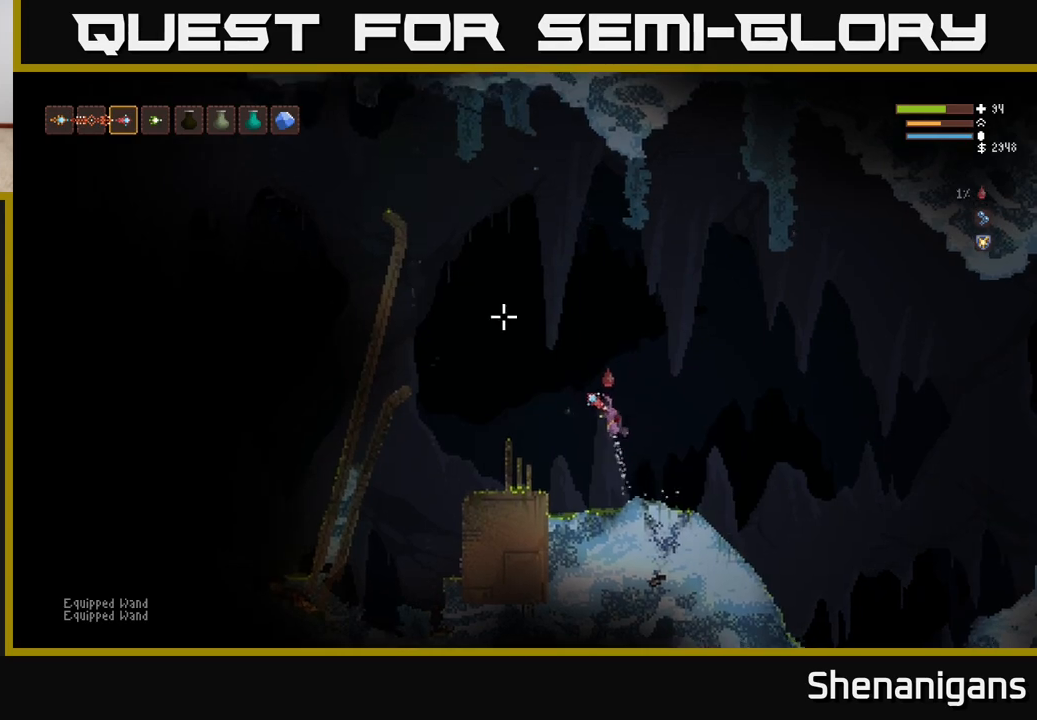
{"buttons": ["L2"], "left_stick": "left", "right_stick": "up-left", "events": []}
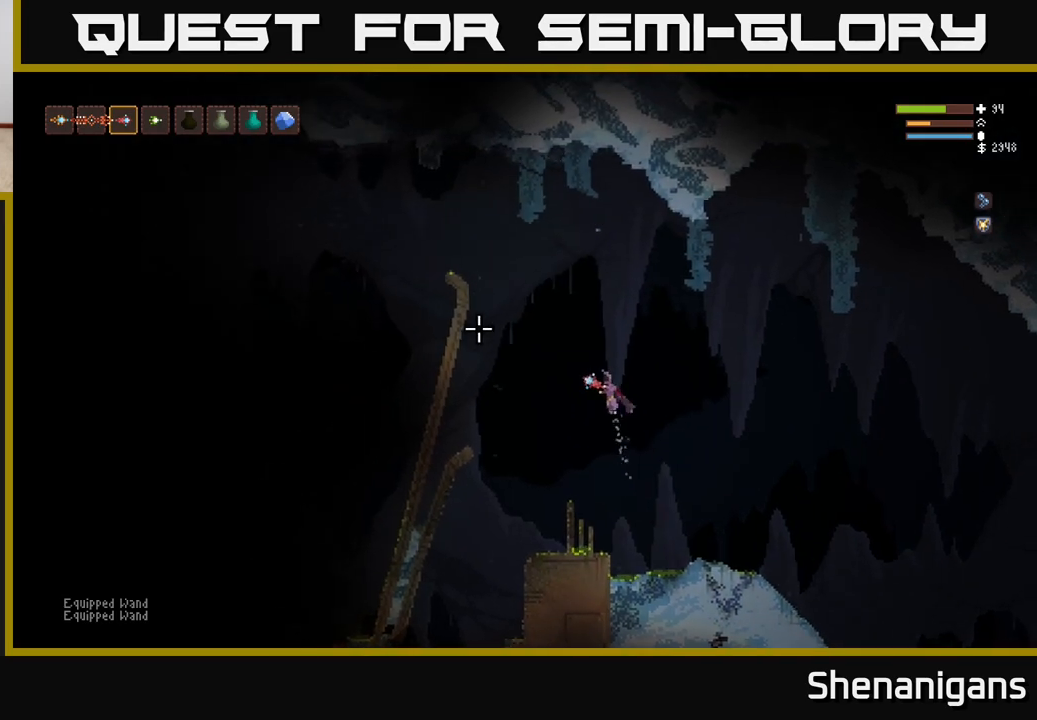
{"buttons": [], "left_stick": "left", "right_stick": "left", "events": [[50, "right_stick", "left"], [400, "L2", "up"]]}
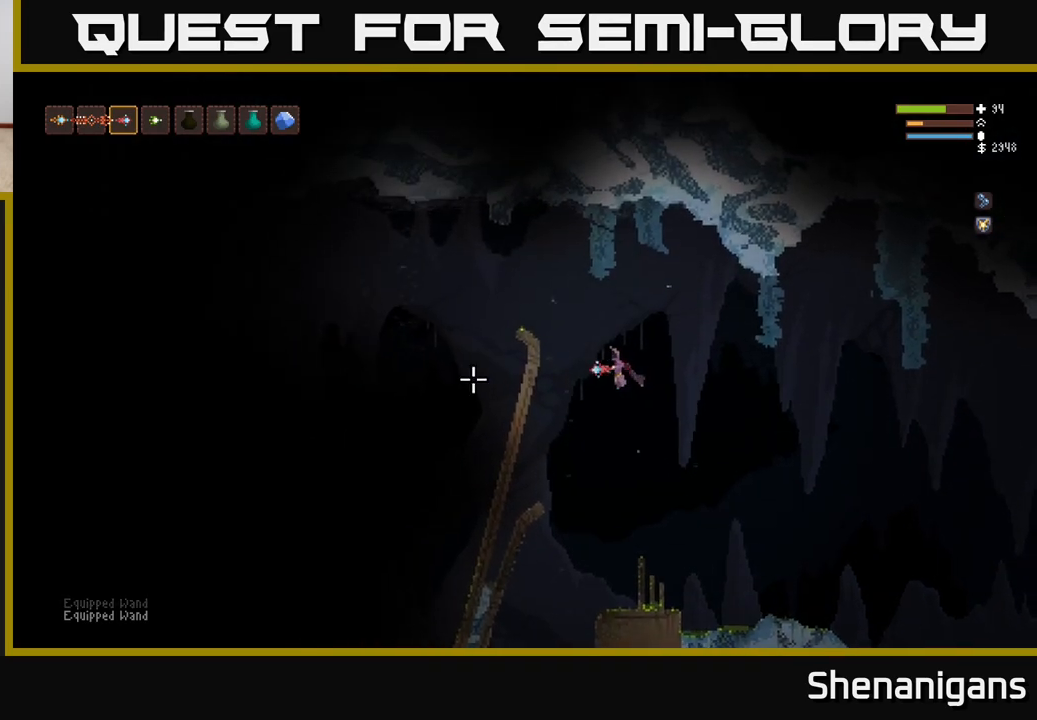
{"buttons": [], "left_stick": "left", "right_stick": "down-left", "events": [[17, "L2", "down"], [150, "right_stick", "down-left"], [183, "L2", "up"], [283, "L2", "down"], [500, "L2", "up"]]}
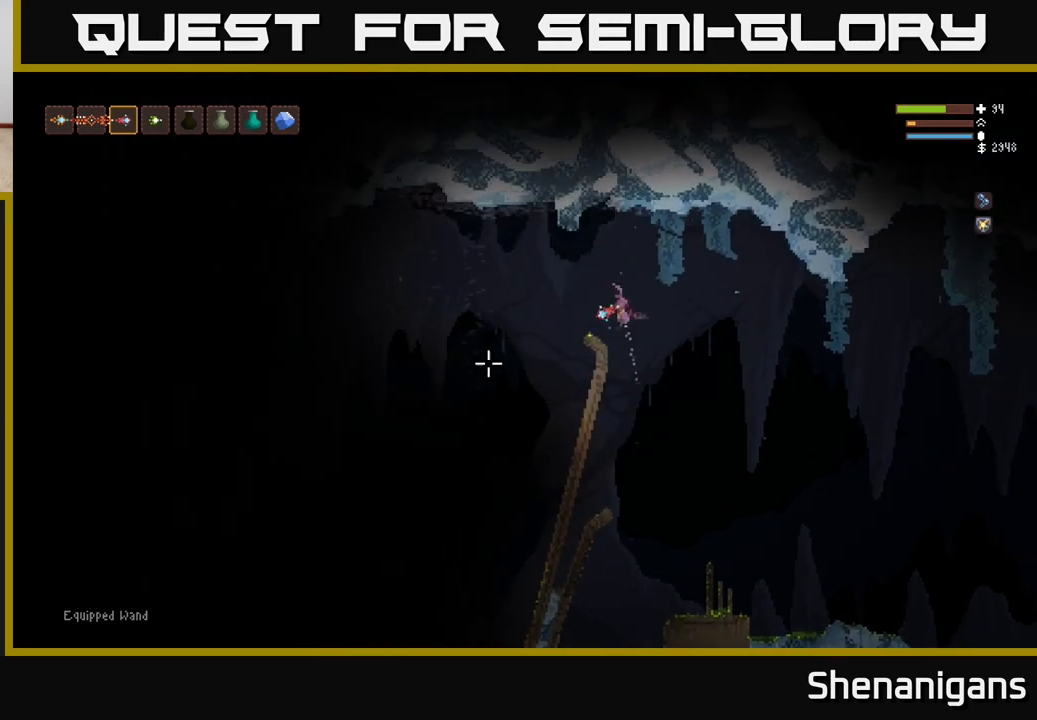
{"buttons": [], "left_stick": "left", "right_stick": "down-left", "events": []}
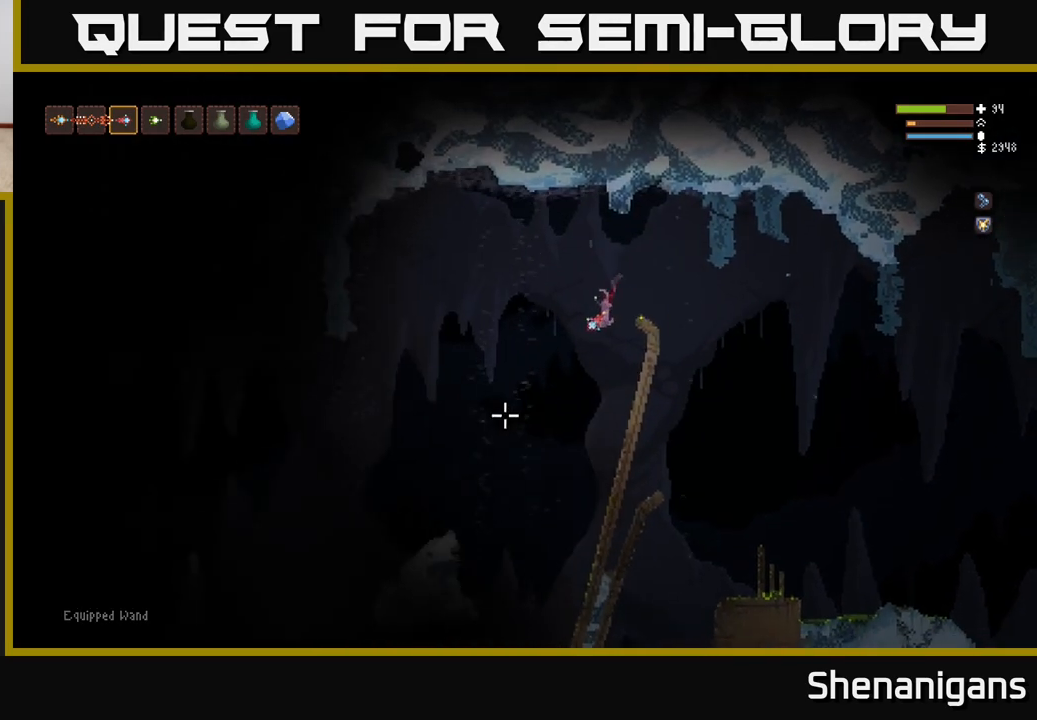
{"buttons": [], "left_stick": "center", "right_stick": "left", "events": [[217, "left_stick", "center"], [300, "right_stick", "left"]]}
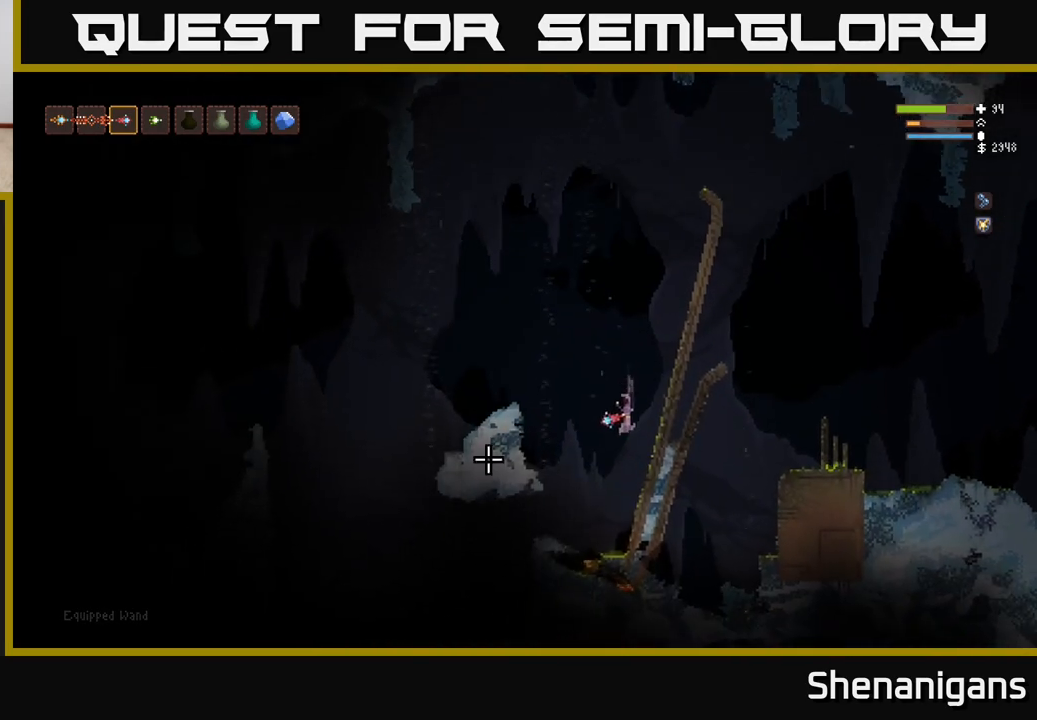
{"buttons": [], "left_stick": "center", "right_stick": "left", "events": [[167, "left_stick", "left"], [350, "L2", "down"], [350, "left_stick", "center"], [450, "L2", "up"]]}
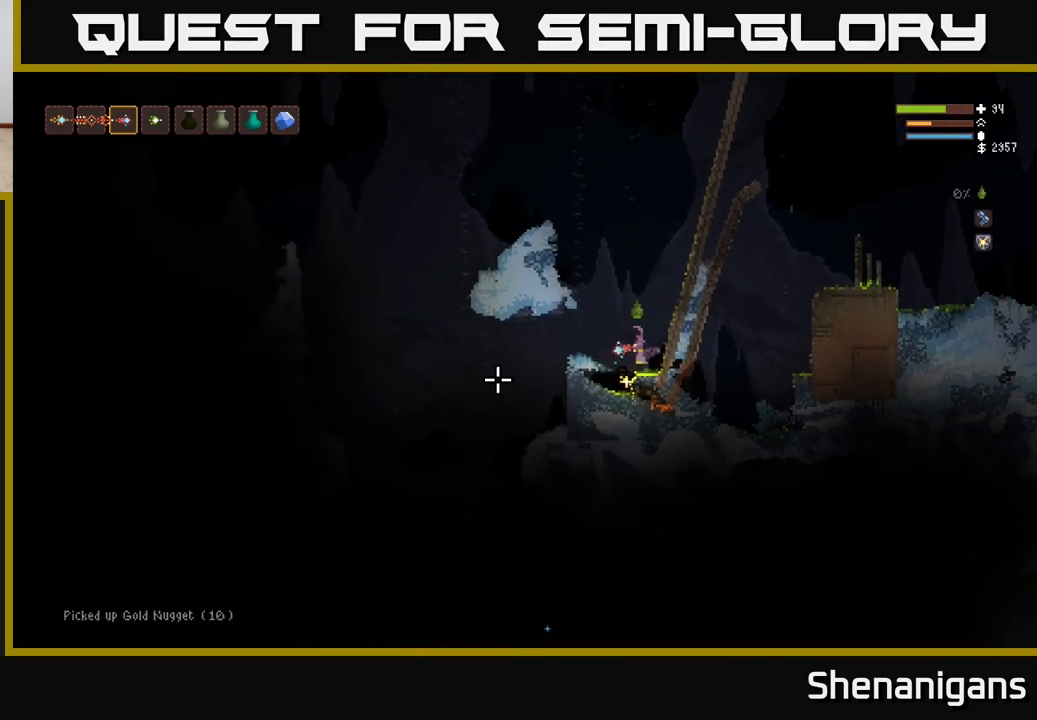
{"buttons": ["L2"], "left_stick": "center", "right_stick": "left", "events": [[133, "L2", "down"], [150, "left_stick", "left"], [417, "left_stick", "center"]]}
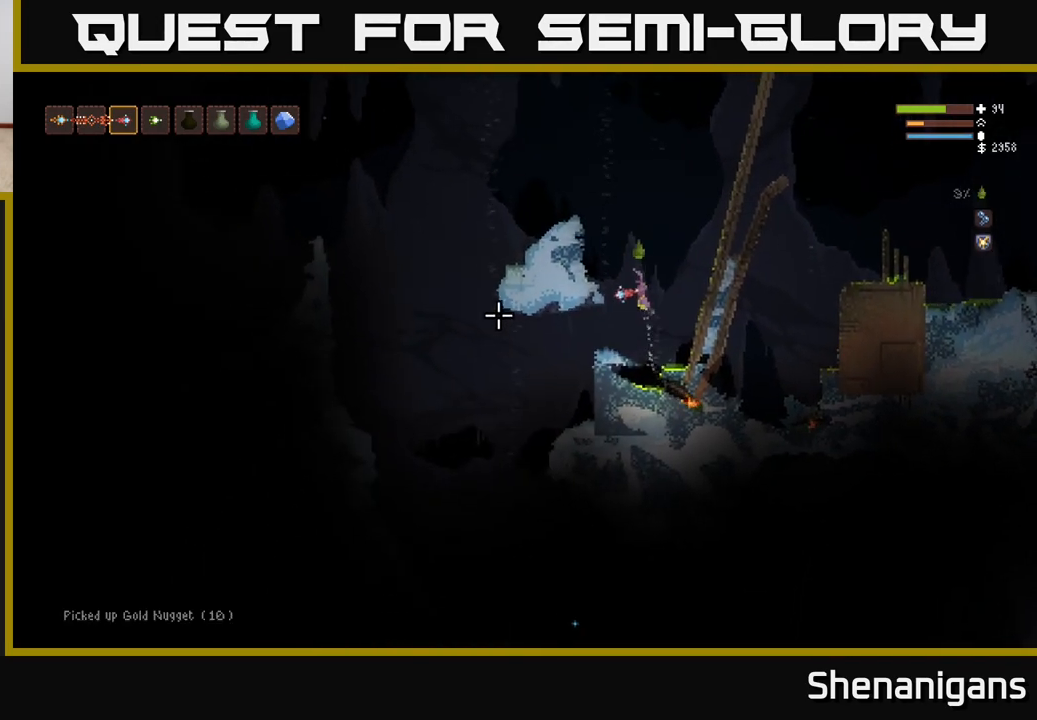
{"buttons": ["L2"], "left_stick": "center", "right_stick": "up", "events": [[17, "left_stick", "left"], [183, "right_stick", "up-left"], [233, "L2", "up"], [233, "R1", "down"], [267, "left_stick", "center"], [283, "right_stick", "up"], [300, "R1", "up"], [467, "L2", "down"]]}
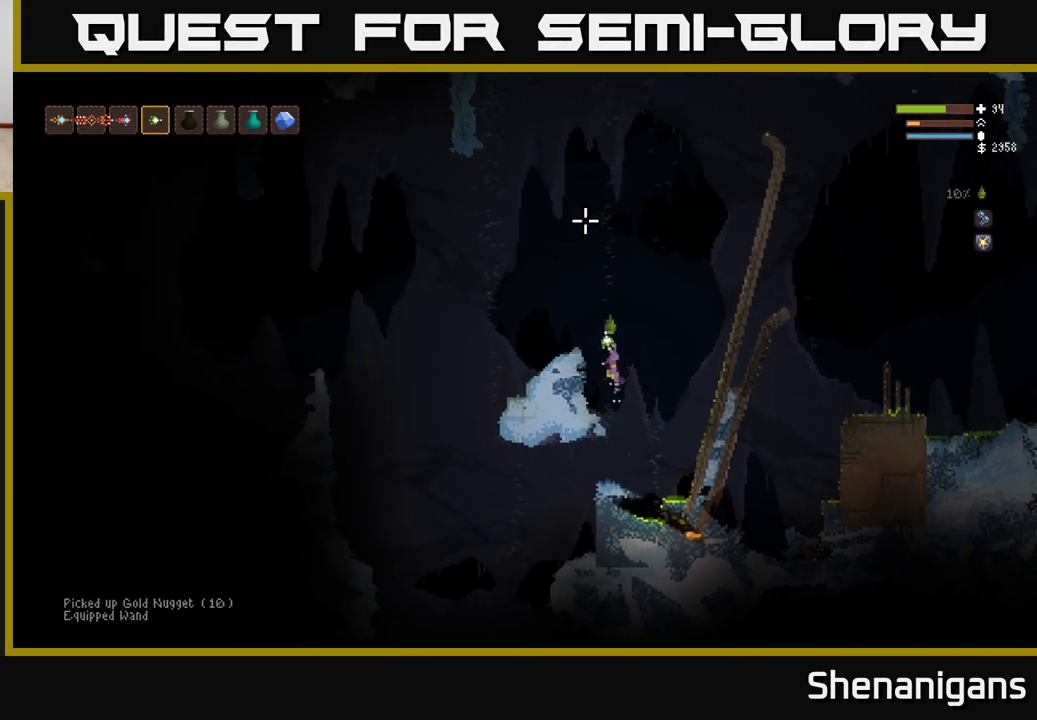
{"buttons": ["L2"], "left_stick": "center", "right_stick": "up", "events": [[217, "L2", "up"], [283, "R1", "down"], [350, "R1", "up"], [467, "L2", "down"]]}
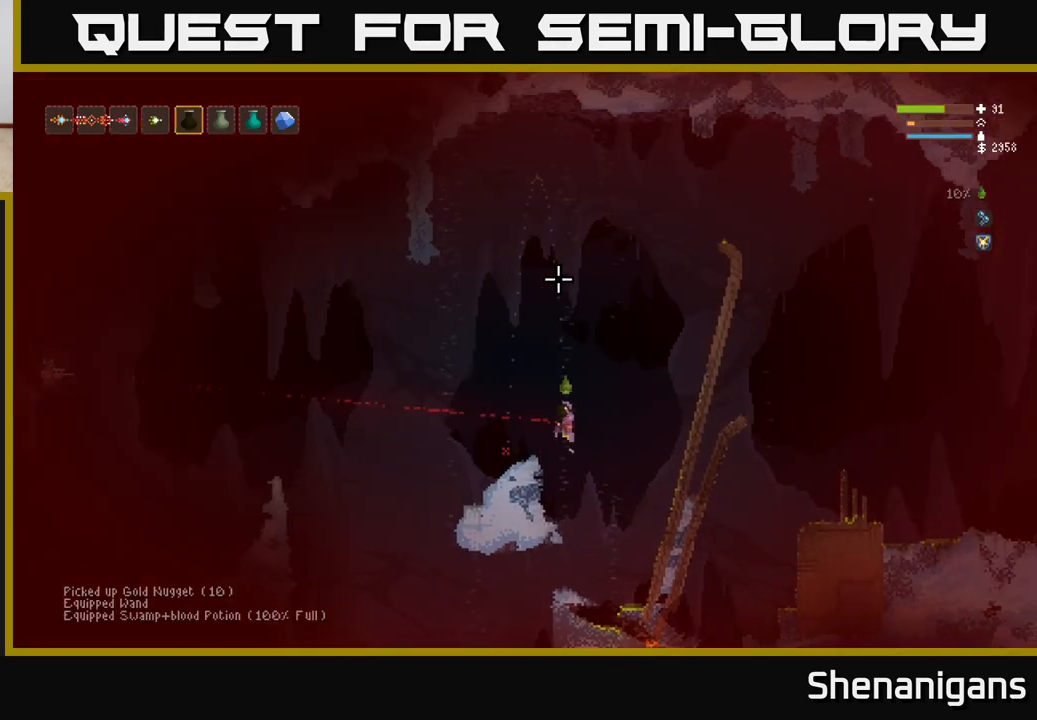
{"buttons": ["L2"], "left_stick": "center", "right_stick": "up", "events": [[67, "R2", "down"], [200, "left_stick", "left"], [367, "left_stick", "center"], [450, "R2", "up"]]}
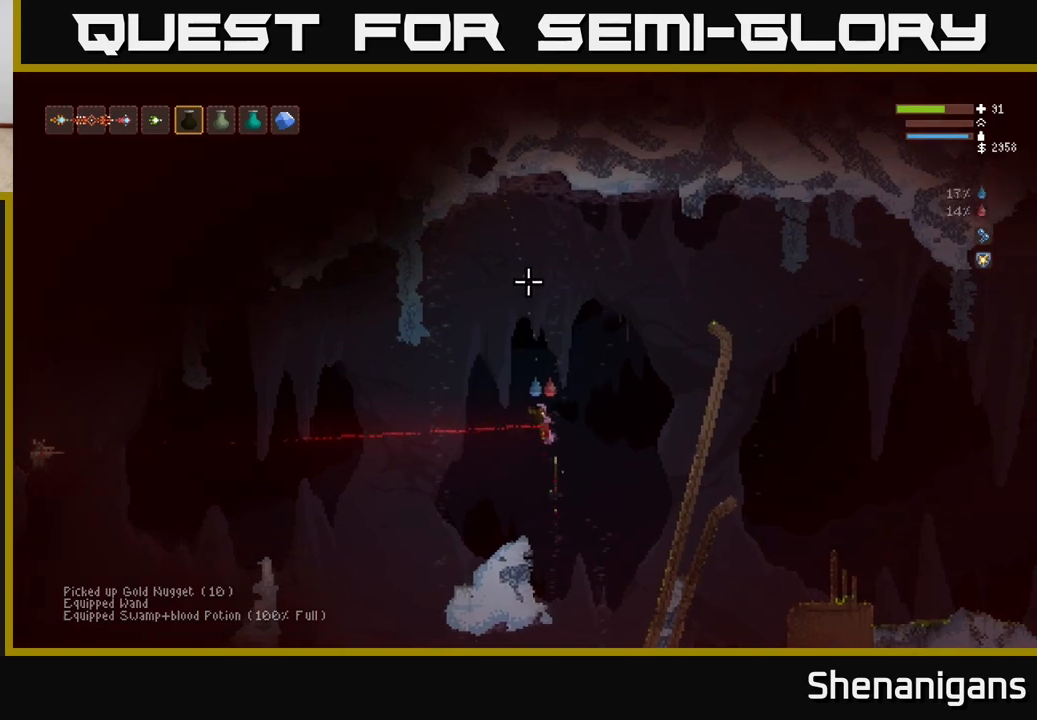
{"buttons": [], "left_stick": "center", "right_stick": "up-left", "events": [[167, "L2", "up"], [250, "L1", "down"], [250, "left_stick", "up"], [333, "L1", "up"], [367, "left_stick", "center"], [367, "right_stick", "up-left"]]}
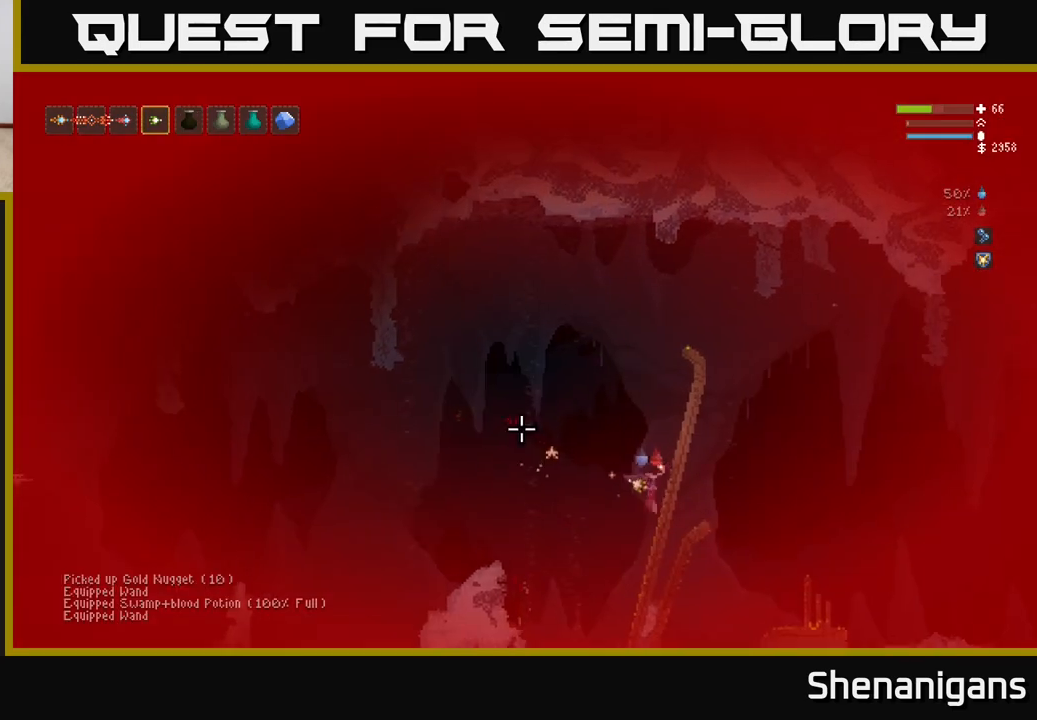
{"buttons": ["L2"], "left_stick": "left", "right_stick": "up-left", "events": [[33, "left_stick", "left"], [167, "left_stick", "center"], [367, "left_stick", "left"], [483, "L2", "down"]]}
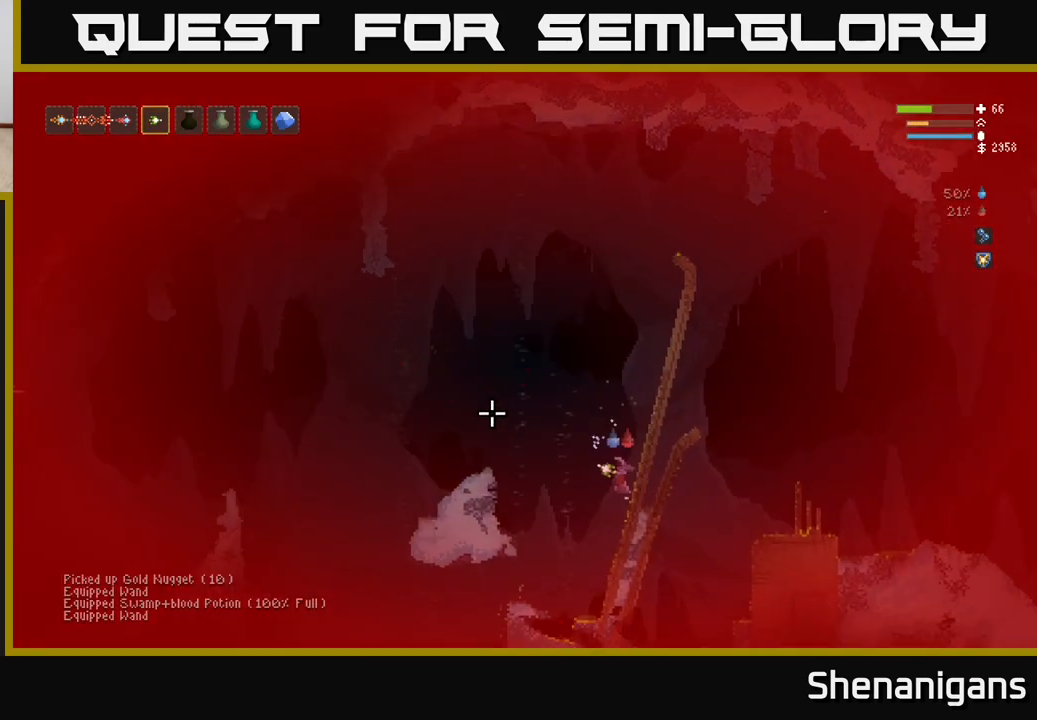
{"buttons": [], "left_stick": "left", "right_stick": "up-left", "events": [[150, "L2", "up"]]}
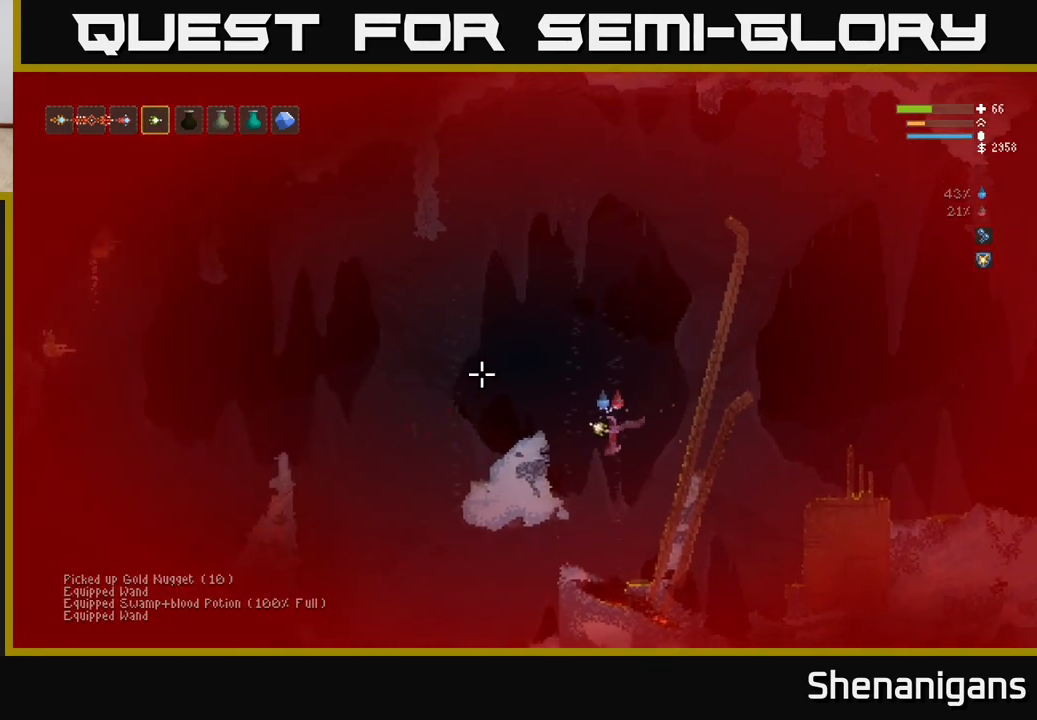
{"buttons": [], "left_stick": "center", "right_stick": "up-left", "events": [[183, "left_stick", "center"], [300, "L1", "down"], [367, "L1", "up"]]}
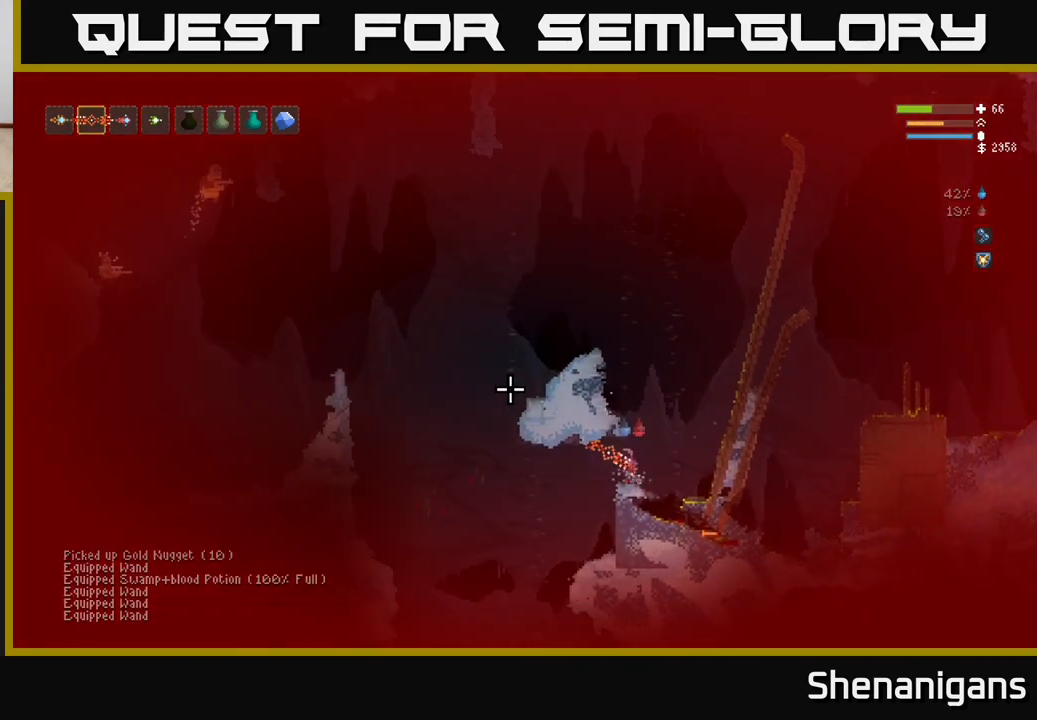
{"buttons": [], "left_stick": "center", "right_stick": "up-left", "events": []}
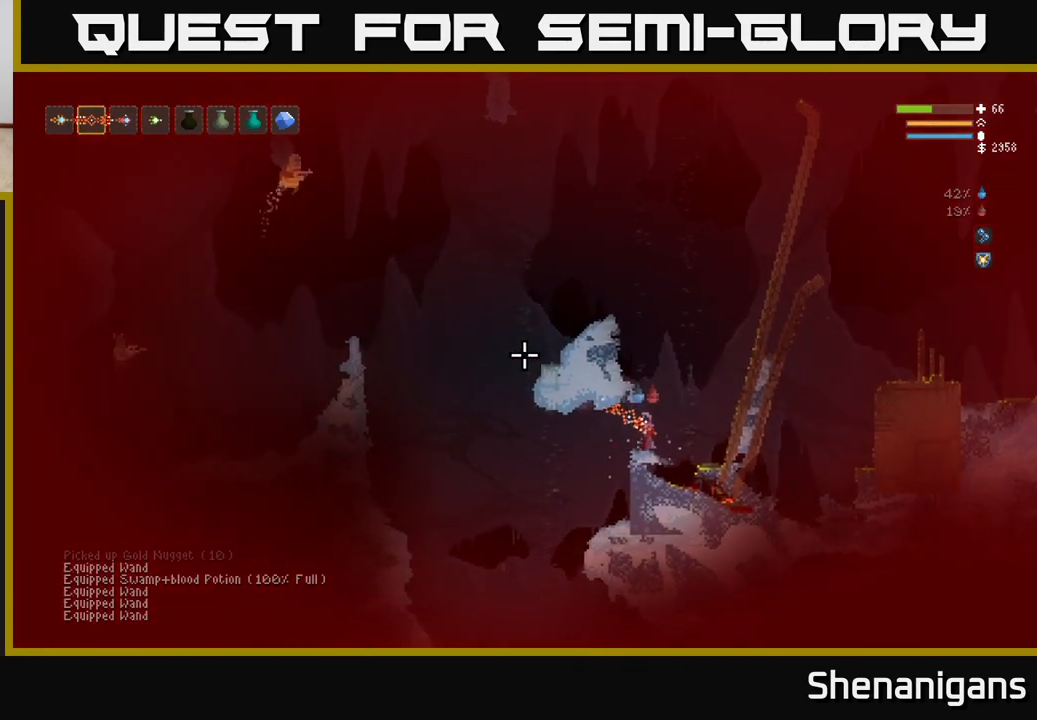
{"buttons": [], "left_stick": "center", "right_stick": "up-left", "events": [[67, "R1", "down"], [133, "R1", "up"], [200, "R1", "down"], [250, "R1", "up"]]}
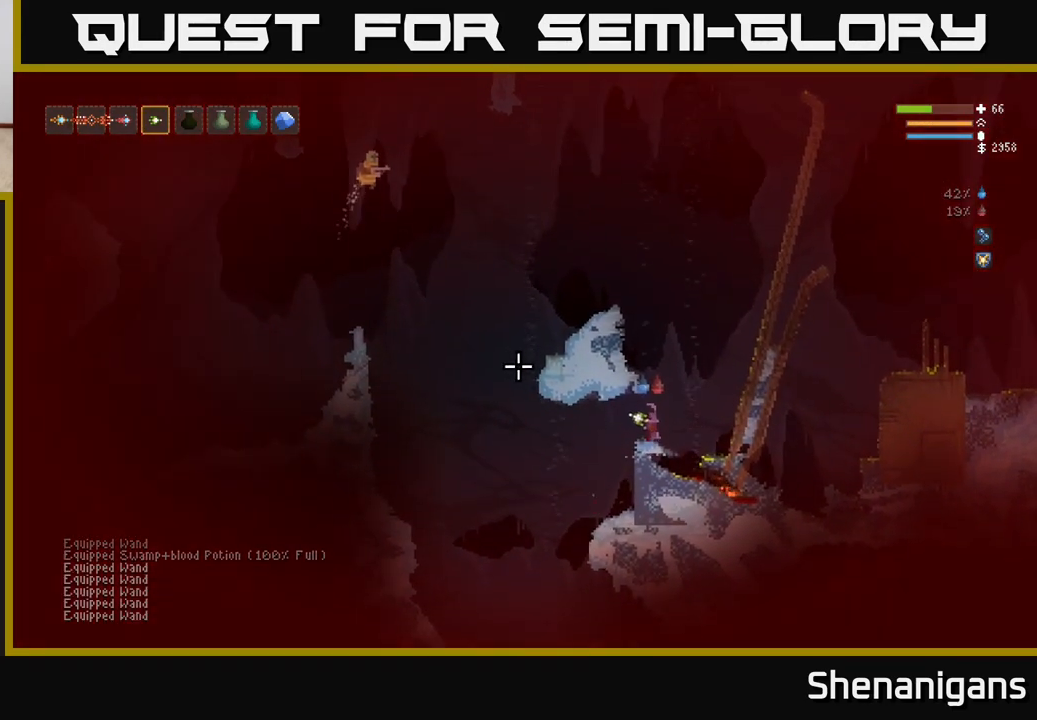
{"buttons": ["L2"], "left_stick": "left", "right_stick": "up-left", "events": [[50, "left_stick", "right"], [67, "L2", "down"], [333, "left_stick", "up"], [400, "left_stick", "left"]]}
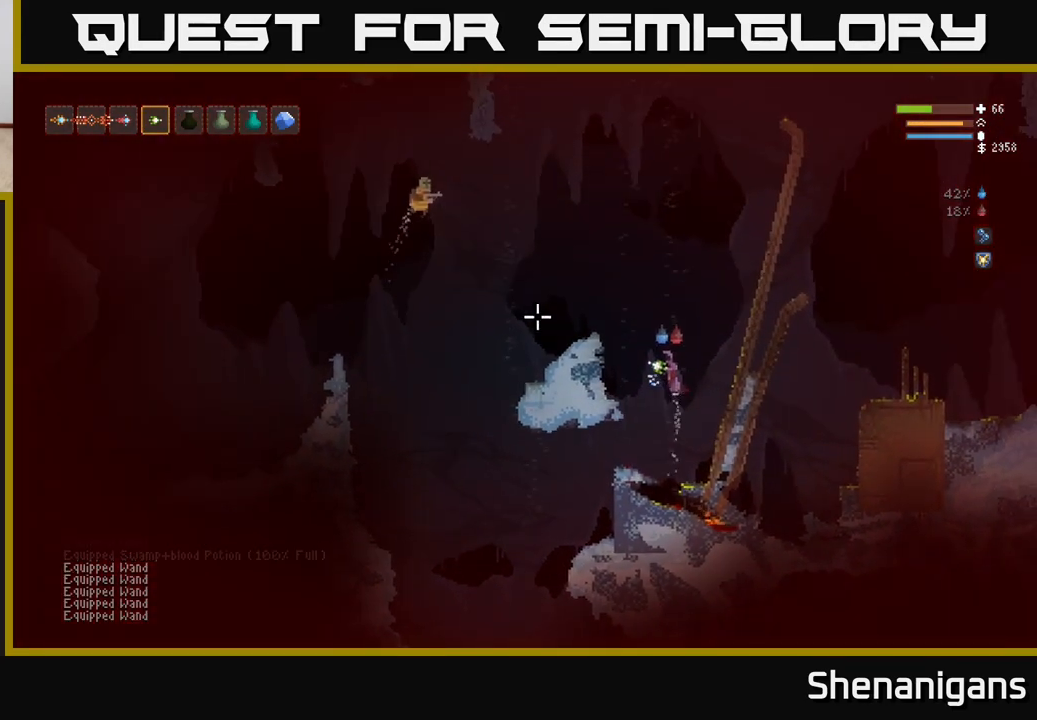
{"buttons": ["L2"], "left_stick": "up-left", "right_stick": "left", "events": [[100, "left_stick", "center"], [217, "R2", "down"], [267, "R2", "up"], [300, "L2", "up"], [300, "right_stick", "left"], [333, "left_stick", "right"], [383, "L2", "down"], [500, "left_stick", "up-left"]]}
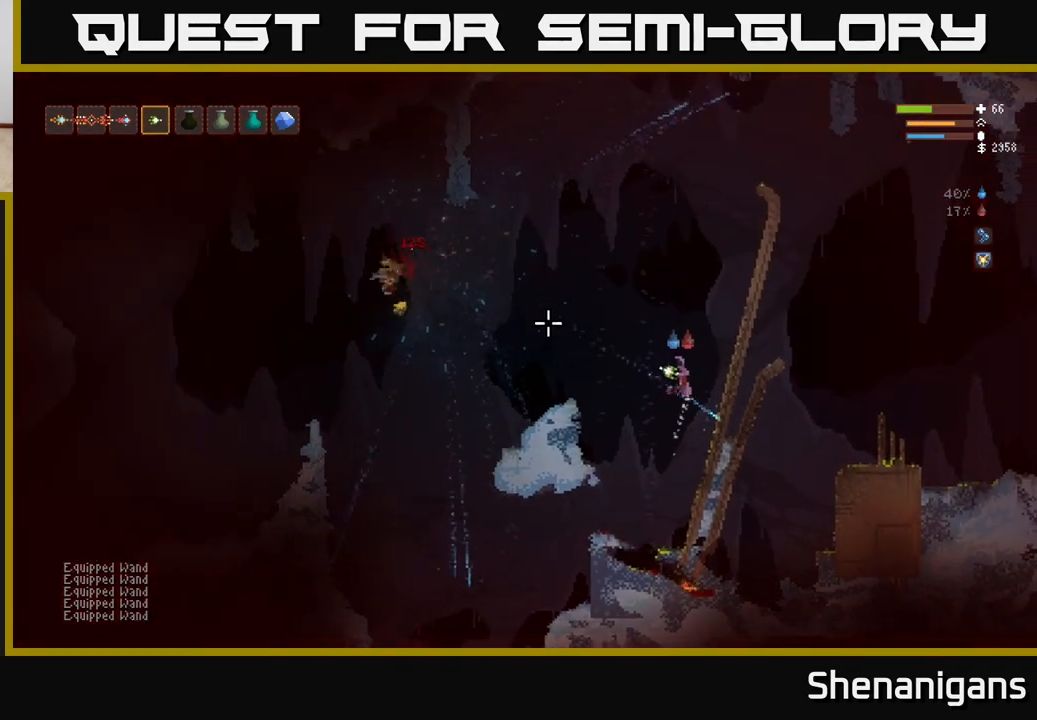
{"buttons": ["L2"], "left_stick": "left", "right_stick": "left", "events": [[83, "left_stick", "left"], [150, "L2", "up"], [467, "L2", "down"]]}